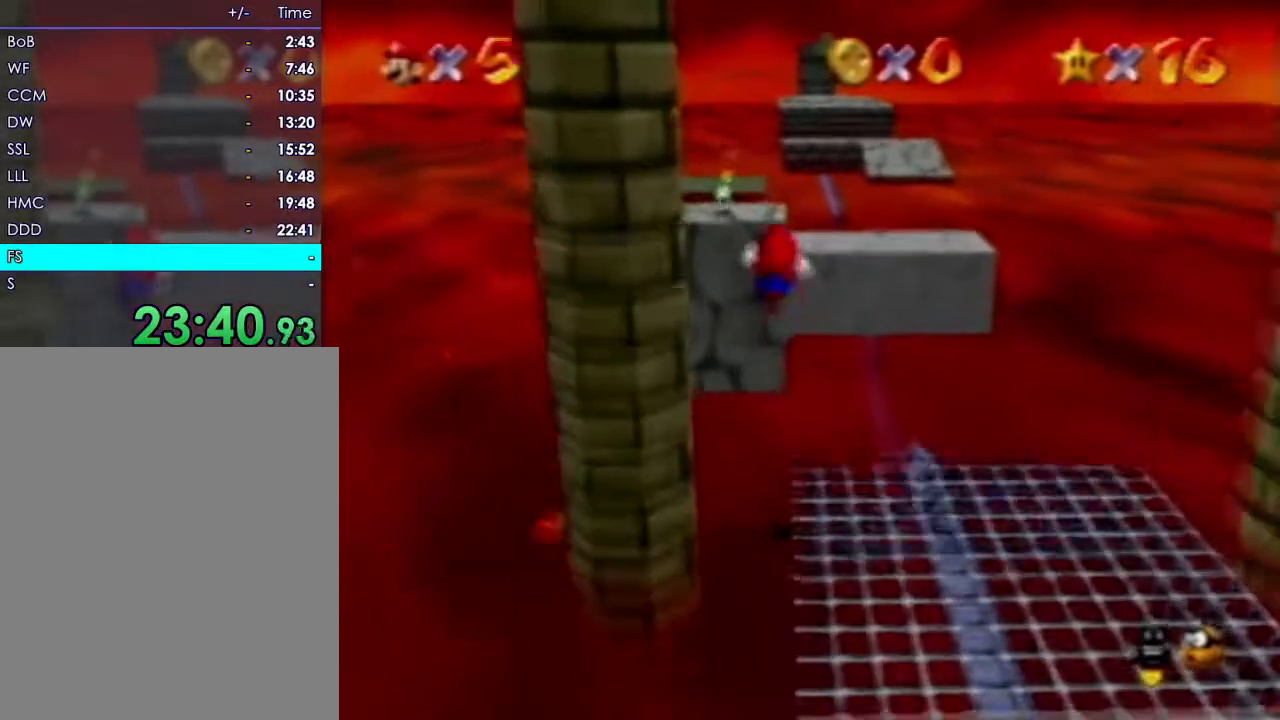
Gameplay with a controller (Nintendo layout); each line is a JSON object with the inputs held at the frame after it (dt_ms = milliseconds from this image to that frame). "events" lists button and stick changes between this image and that frame as [ms after this image, input, new state], when the widget could be followed in between. Not read: A L3 R3 Z.
{"dt_ms": 500, "buttons": ["B"], "left_stick": "up", "events": [[200, "B", "down"], [250, "B", "up"], [300, "B", "down"], [333, "B", "up"], [400, "B", "down"], [450, "B", "up"], [483, "B", "down"]]}
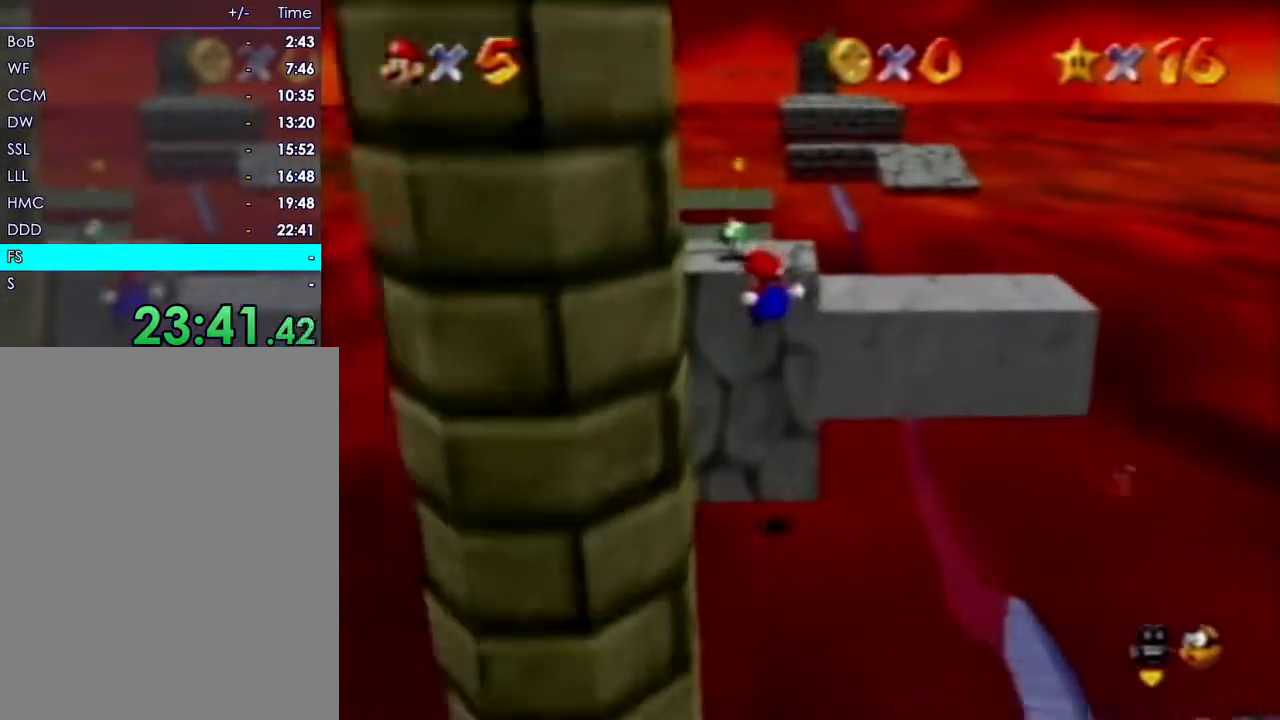
{"dt_ms": 500, "buttons": [], "left_stick": "up", "events": [[33, "B", "up"], [117, "B", "down"], [150, "B", "up"], [183, "B", "down"], [233, "B", "up"], [317, "B", "down"], [333, "B", "up"], [417, "B", "down"], [467, "B", "up"]]}
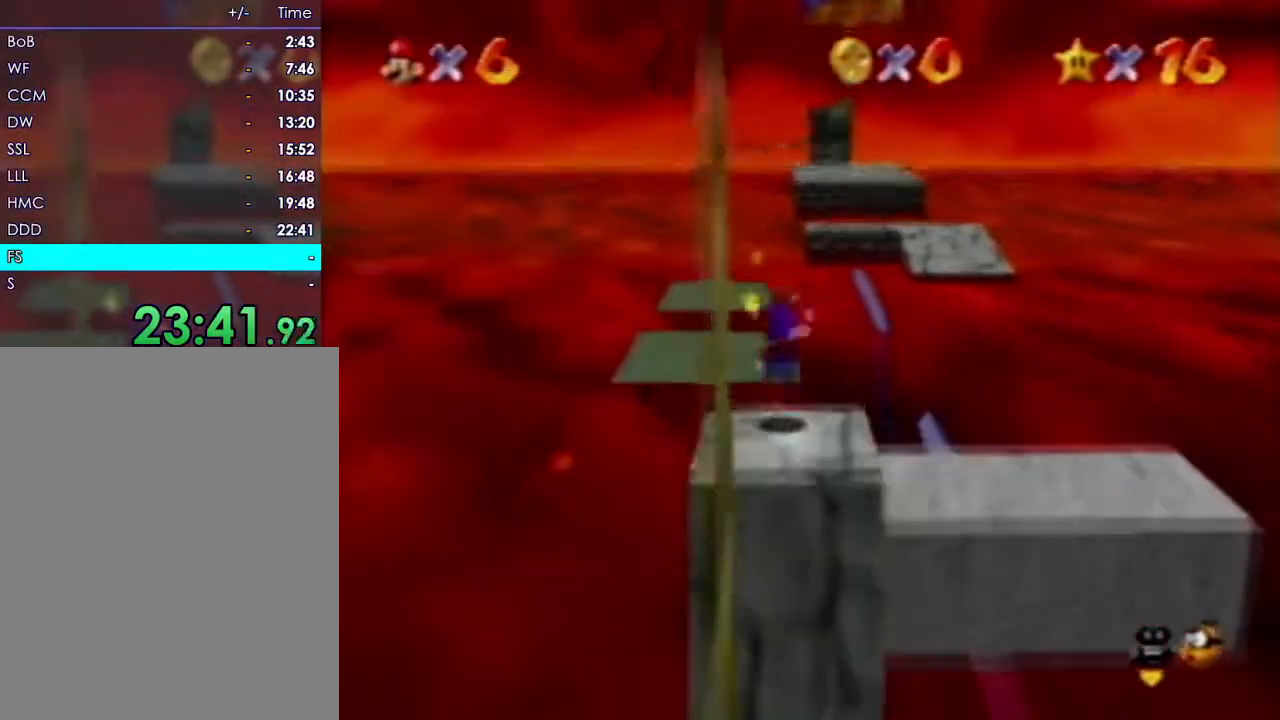
{"dt_ms": 500, "buttons": [], "left_stick": "up", "events": [[17, "B", "down"], [50, "B", "up"], [83, "B", "down"], [167, "B", "up"], [450, "B", "down"], [483, "B", "up"]]}
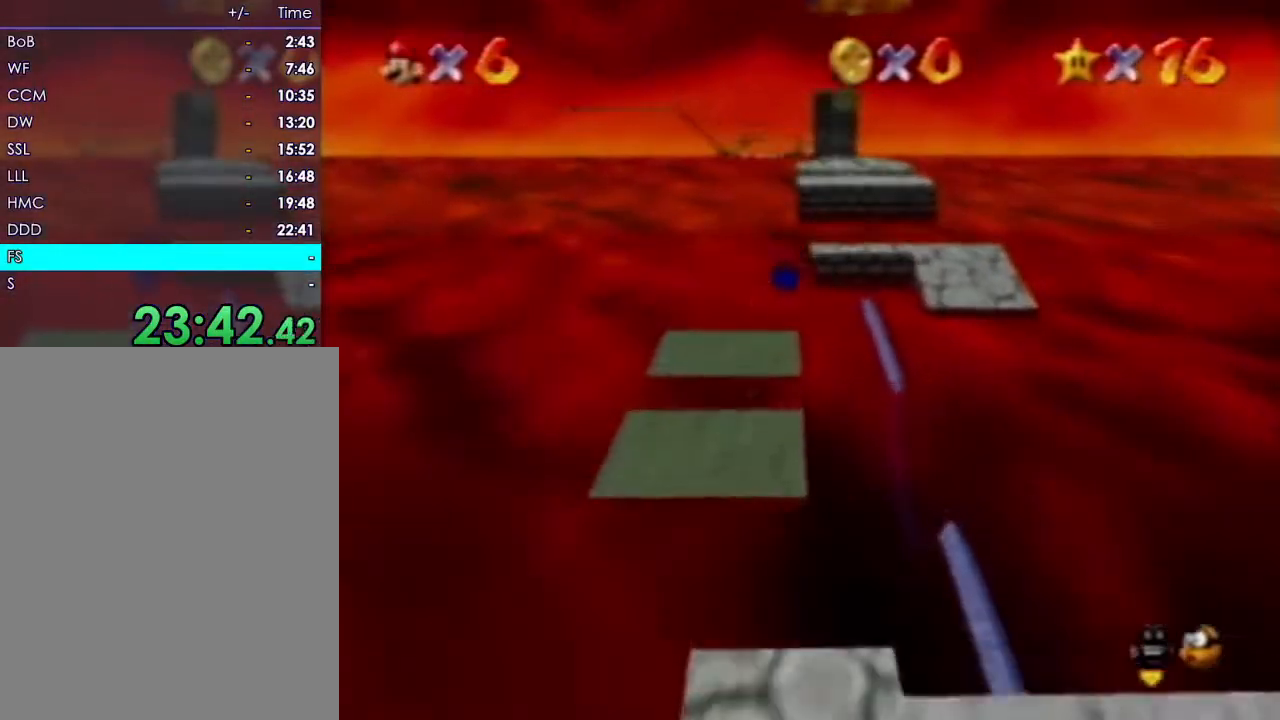
{"dt_ms": 500, "buttons": [], "left_stick": "up", "events": [[83, "B", "down"], [117, "B", "up"], [150, "B", "down"], [183, "B", "up"], [433, "B", "down"], [467, "B", "up"]]}
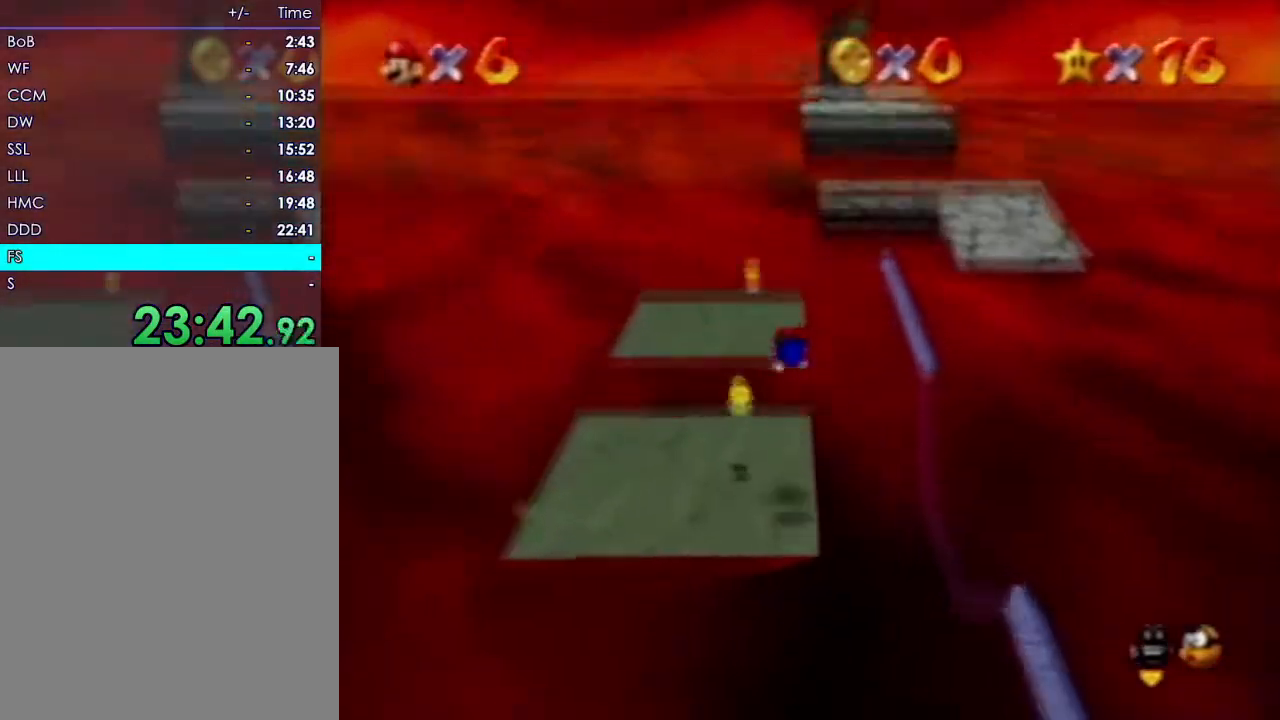
{"dt_ms": 500, "buttons": [], "left_stick": "up"}
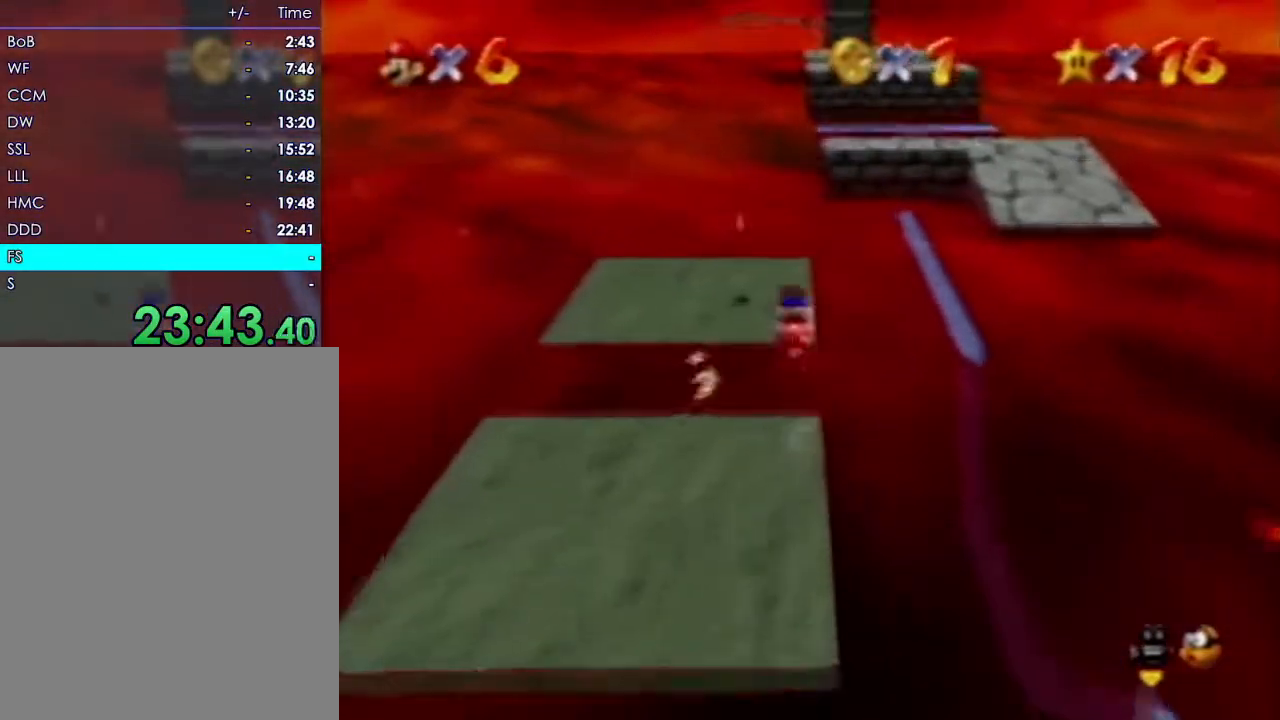
{"dt_ms": 500, "buttons": ["B"], "left_stick": "up", "events": [[50, "B", "down"], [150, "B", "up"], [483, "B", "down"]]}
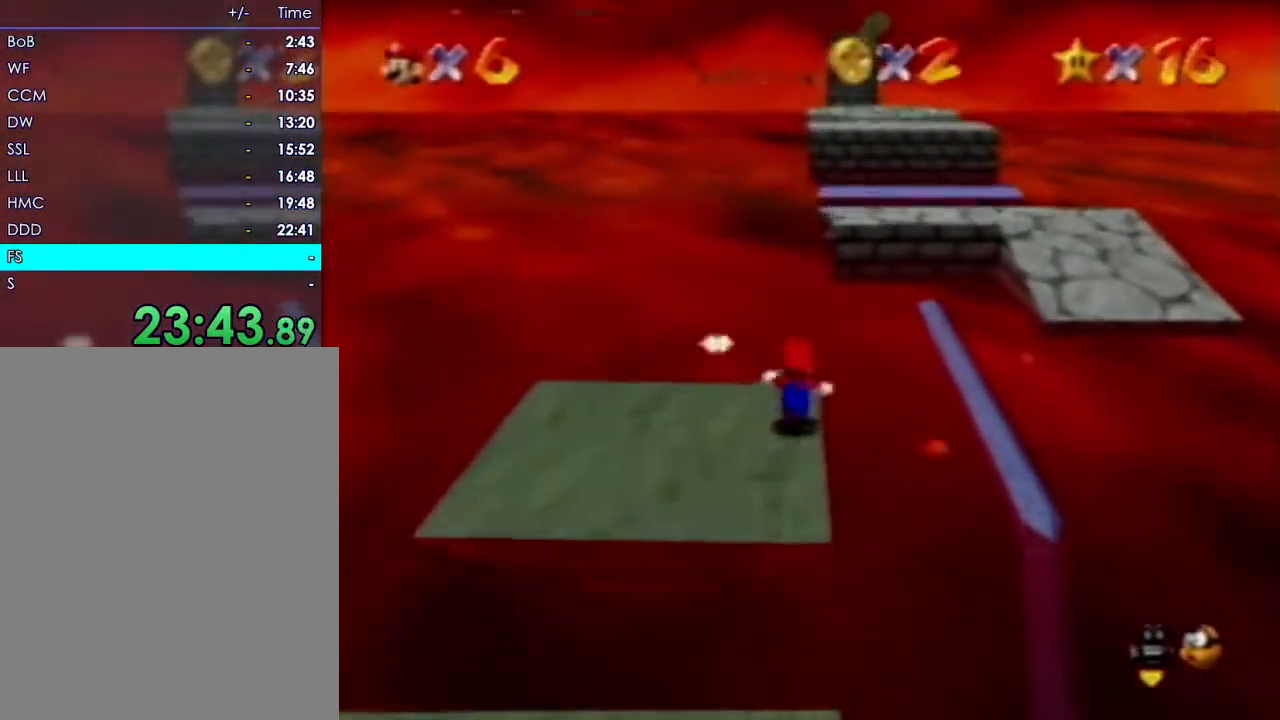
{"dt_ms": 500, "buttons": [], "left_stick": "up-right"}
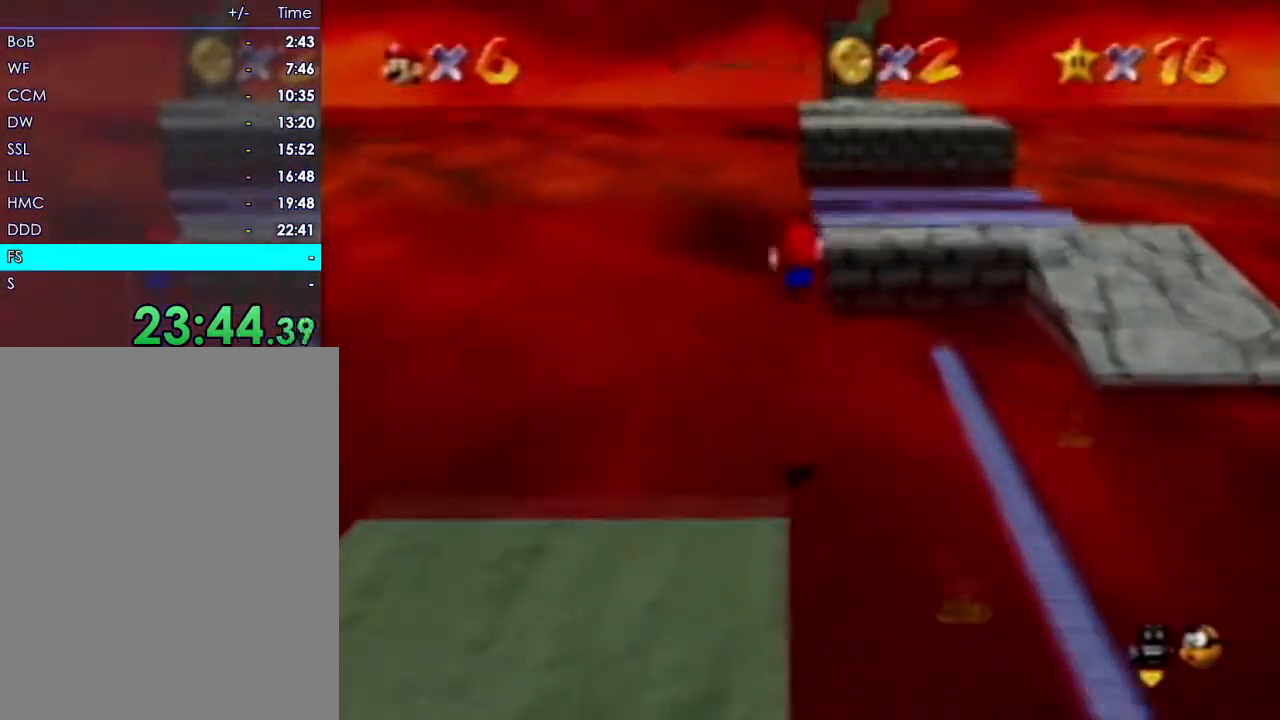
{"dt_ms": 500, "buttons": [], "left_stick": "up-right", "events": []}
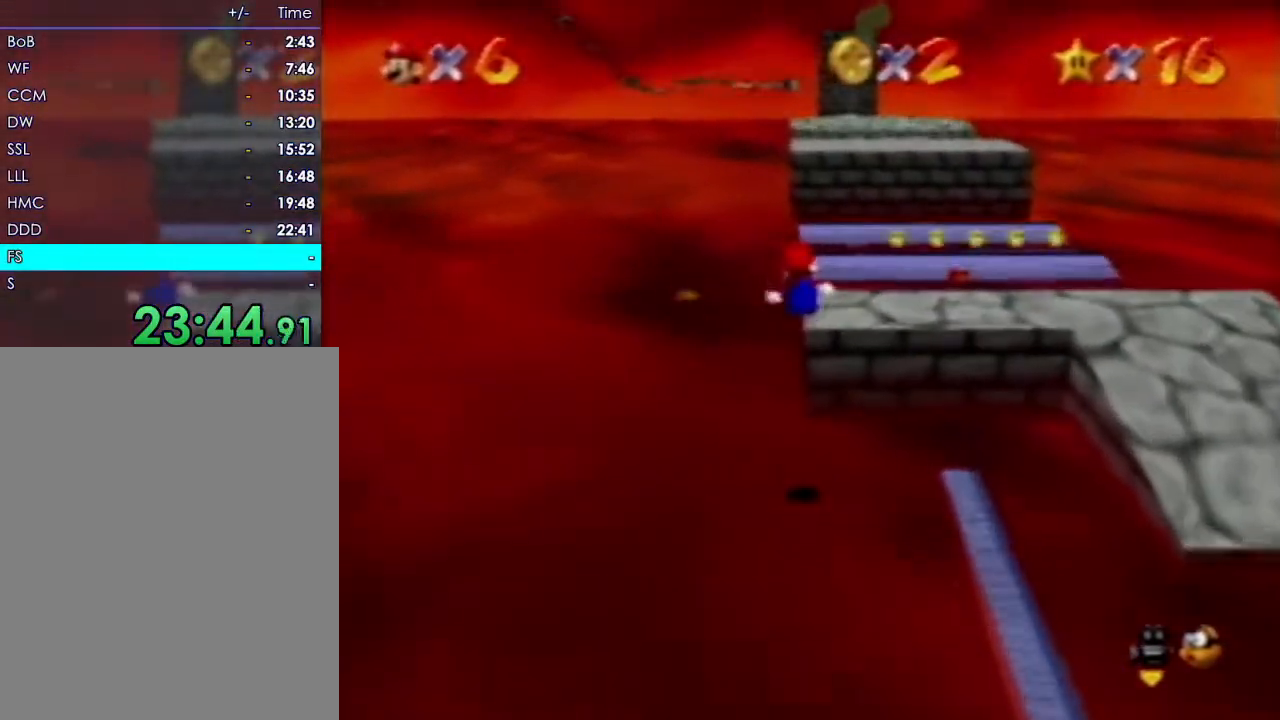
{"dt_ms": 500, "buttons": [], "left_stick": "up-right", "events": []}
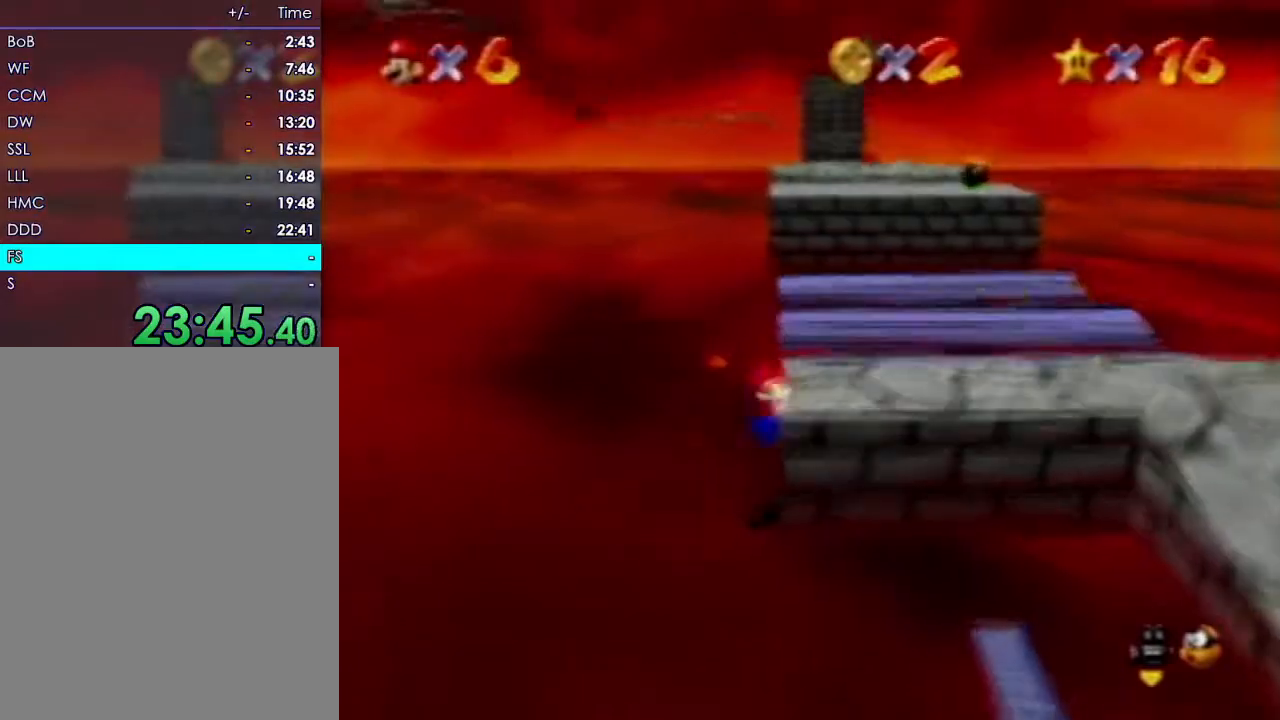
{"dt_ms": 500, "buttons": [], "left_stick": "up-right", "events": []}
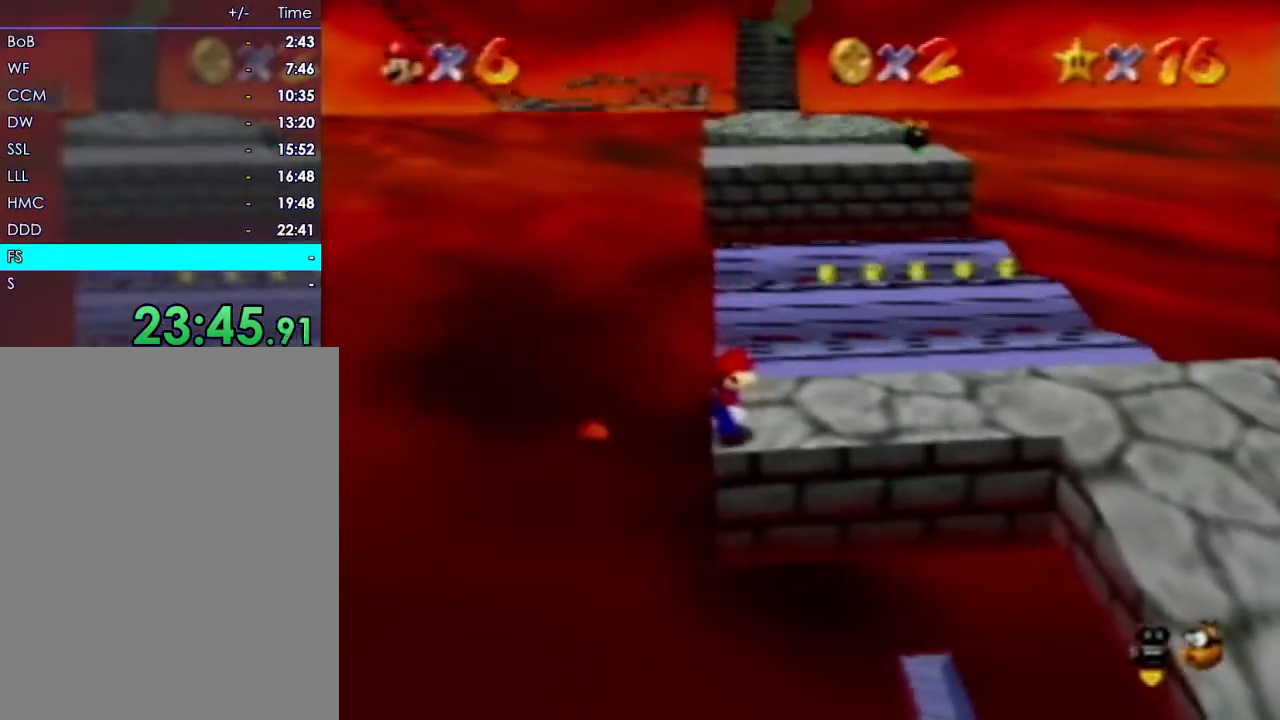
{"dt_ms": 500, "buttons": [], "left_stick": "up-right", "events": []}
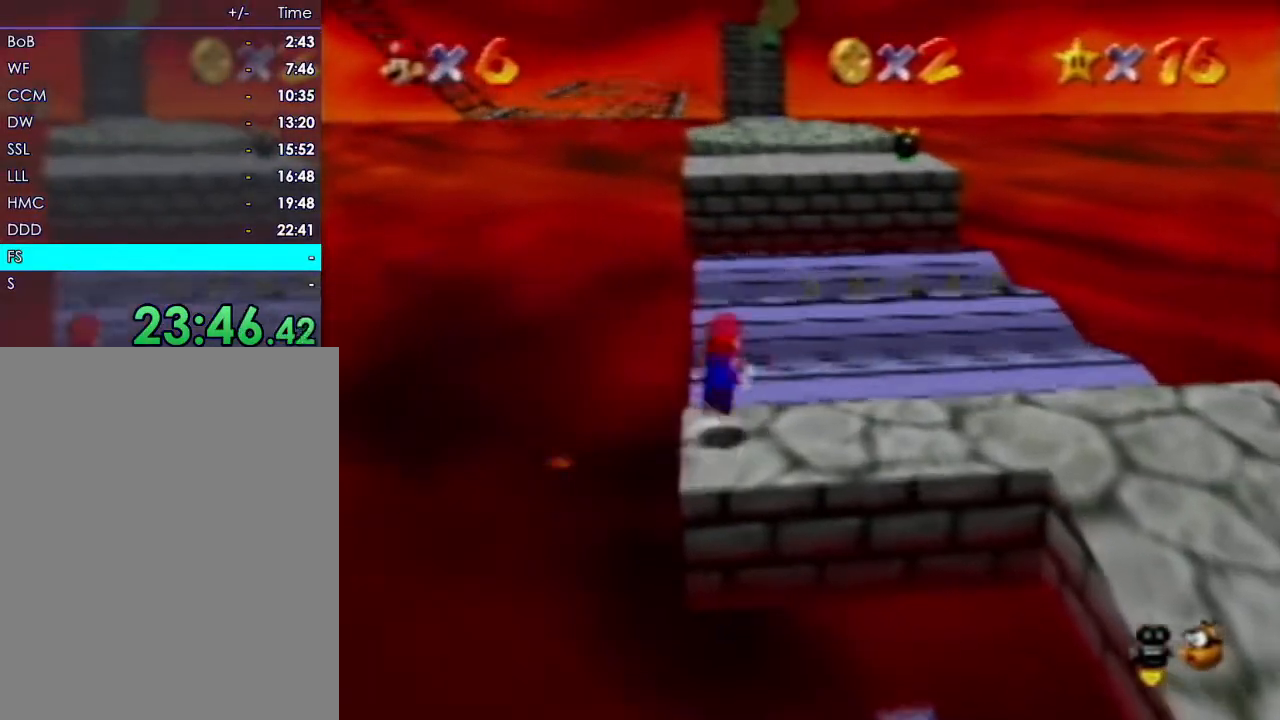
{"dt_ms": 1000, "buttons": [], "left_stick": "up"}
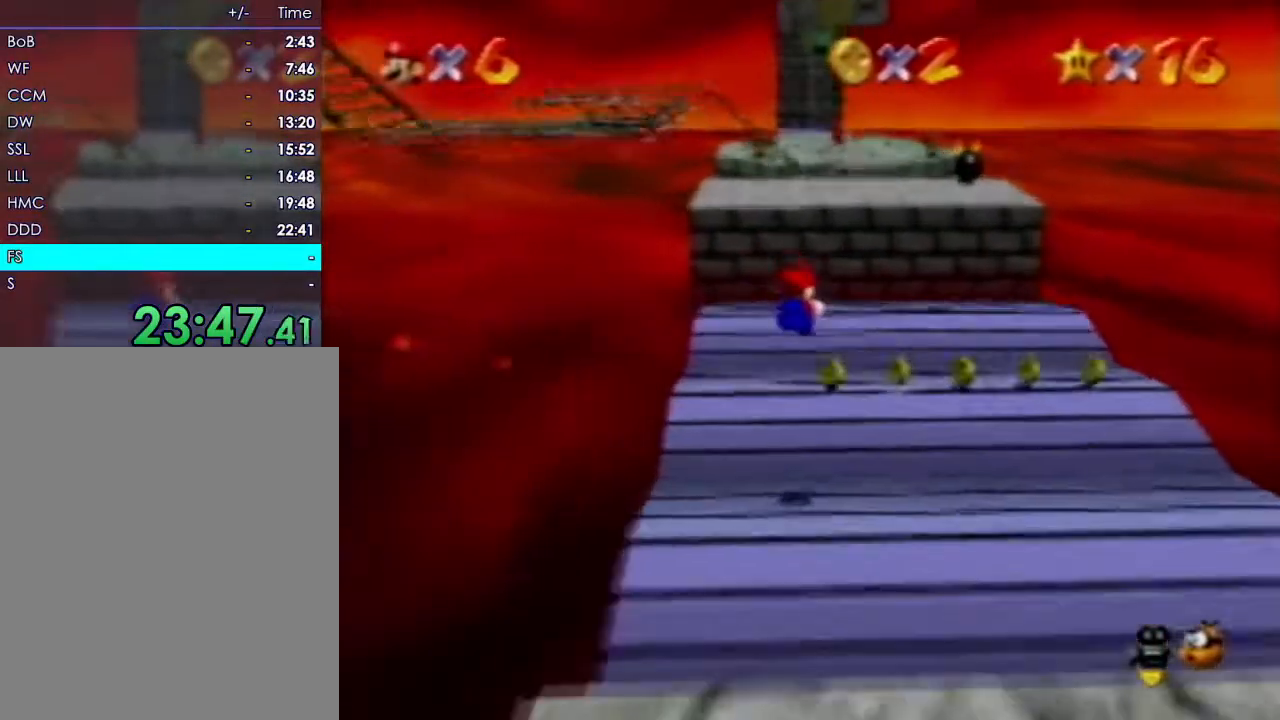
{"dt_ms": 1000, "buttons": [], "left_stick": "up-left"}
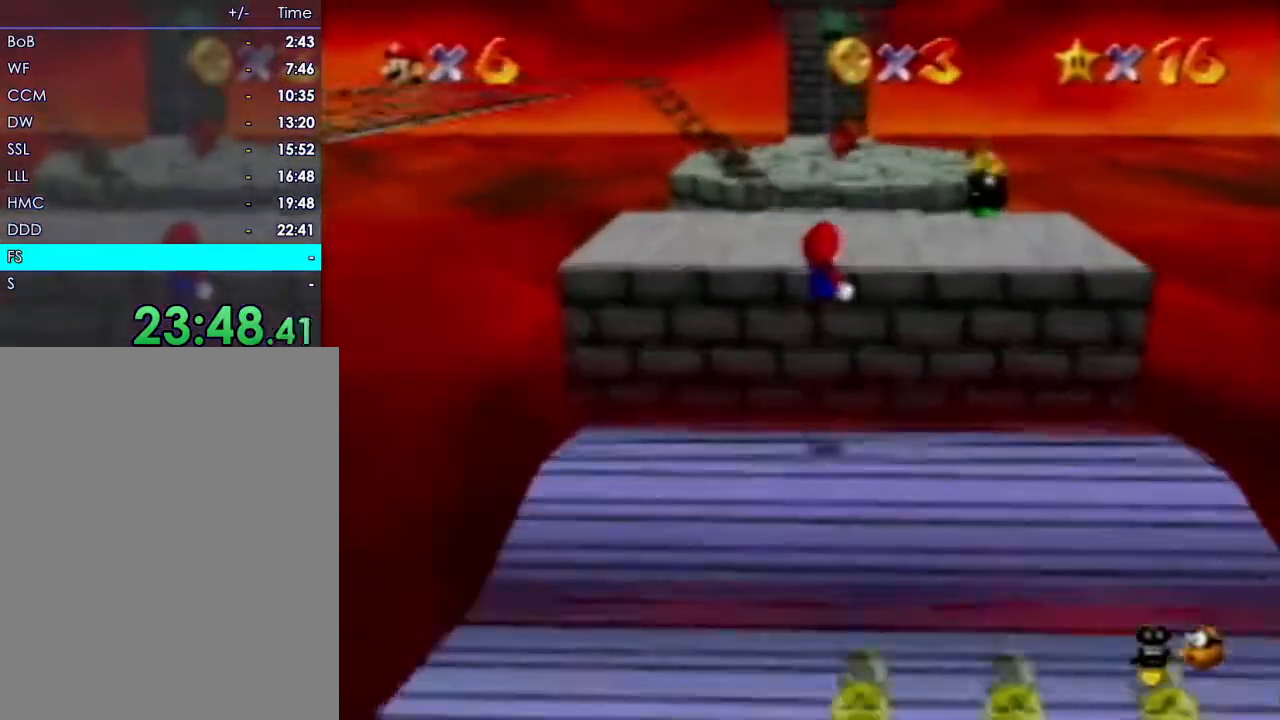
{"dt_ms": 500, "buttons": [], "left_stick": "up-left", "events": []}
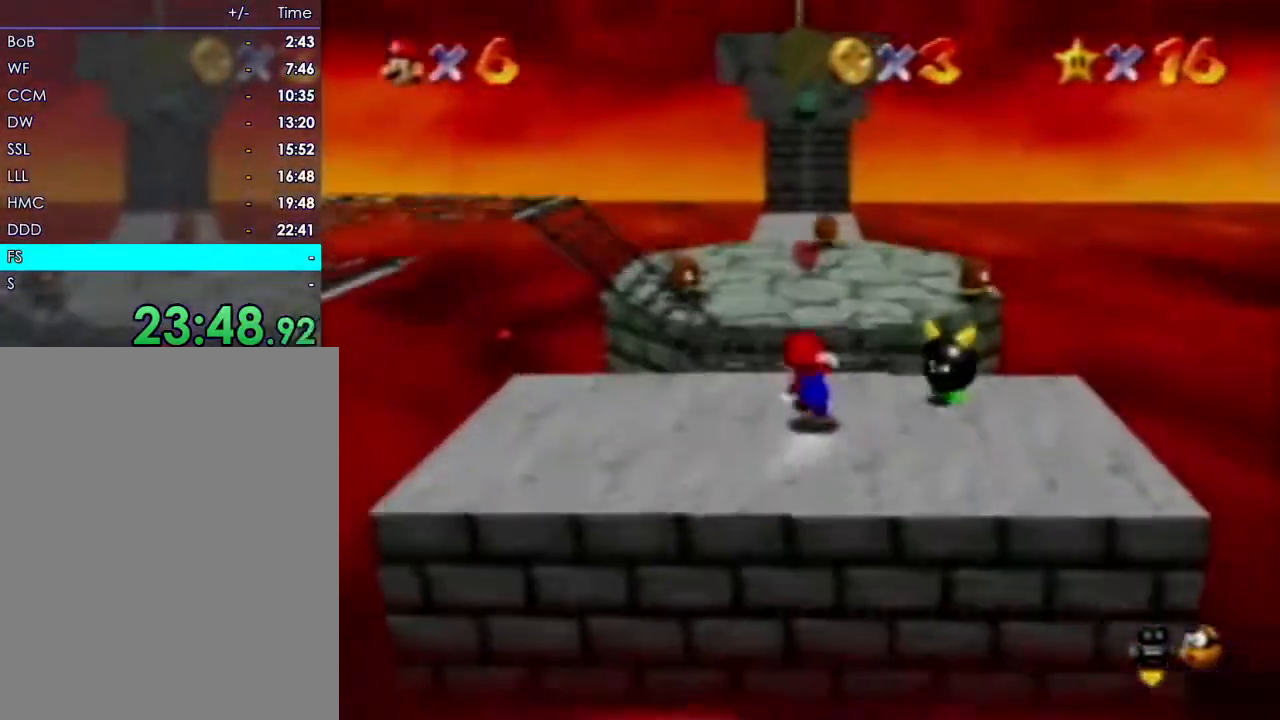
{"dt_ms": 500, "buttons": [], "left_stick": "up"}
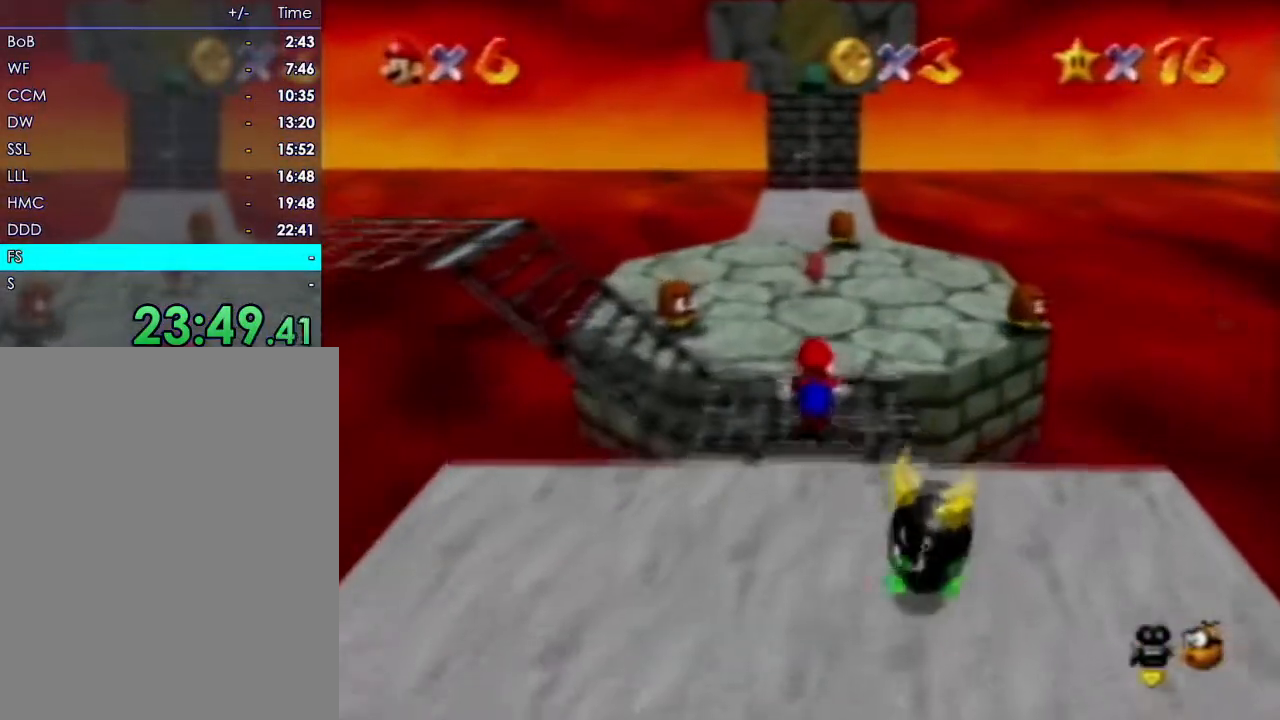
{"dt_ms": 500, "buttons": [], "left_stick": "up"}
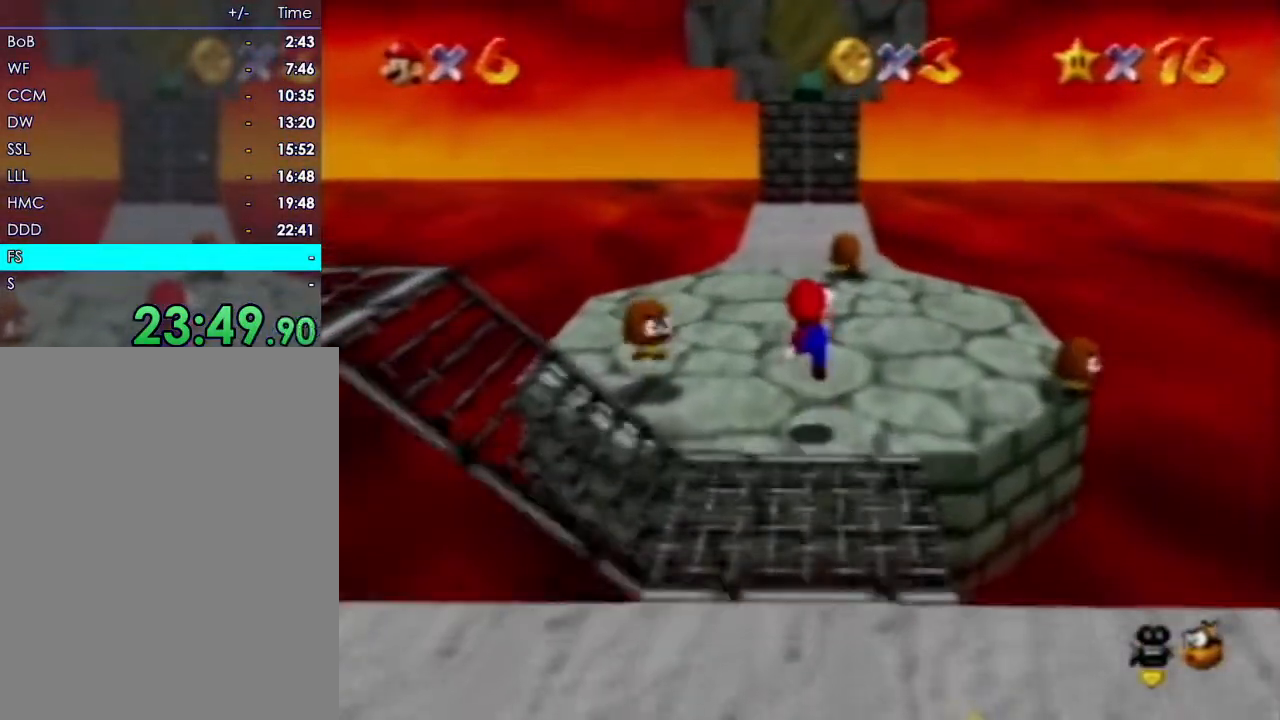
{"dt_ms": 500, "buttons": [], "left_stick": "up", "events": []}
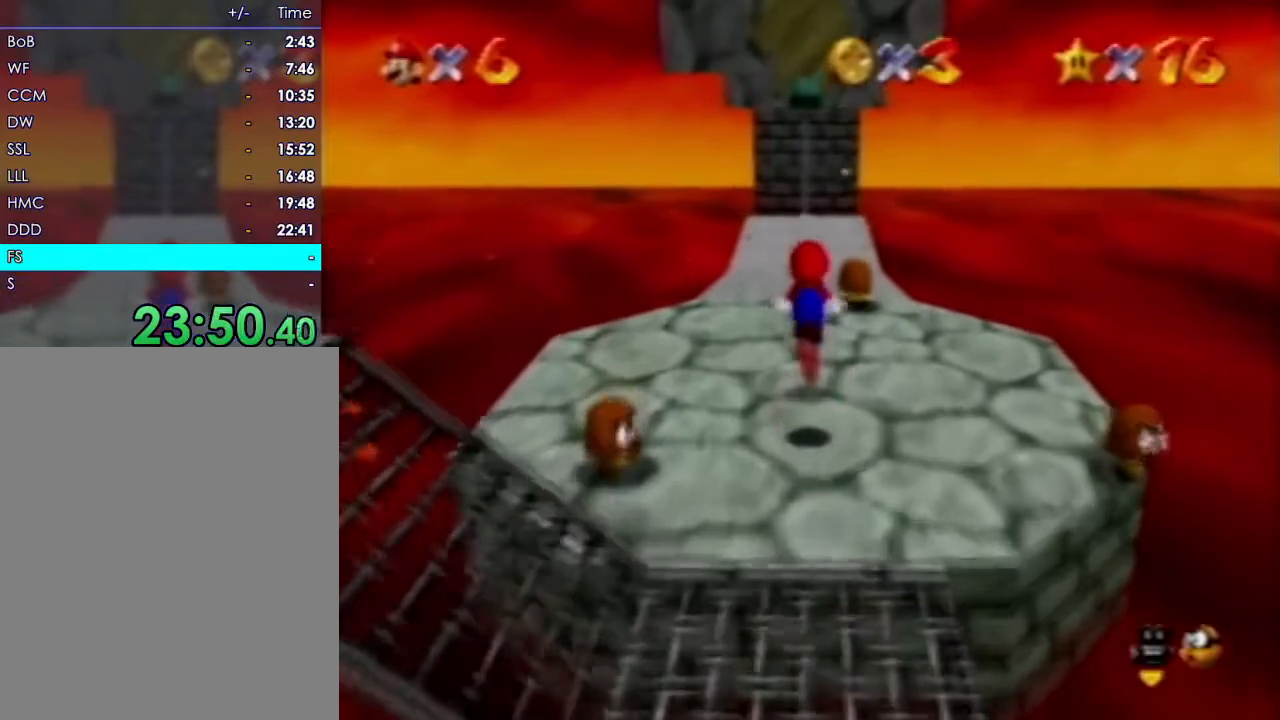
{"dt_ms": 500, "buttons": [], "left_stick": "up", "events": [[117, "left_stick", "center"], [333, "left_stick", "up"]]}
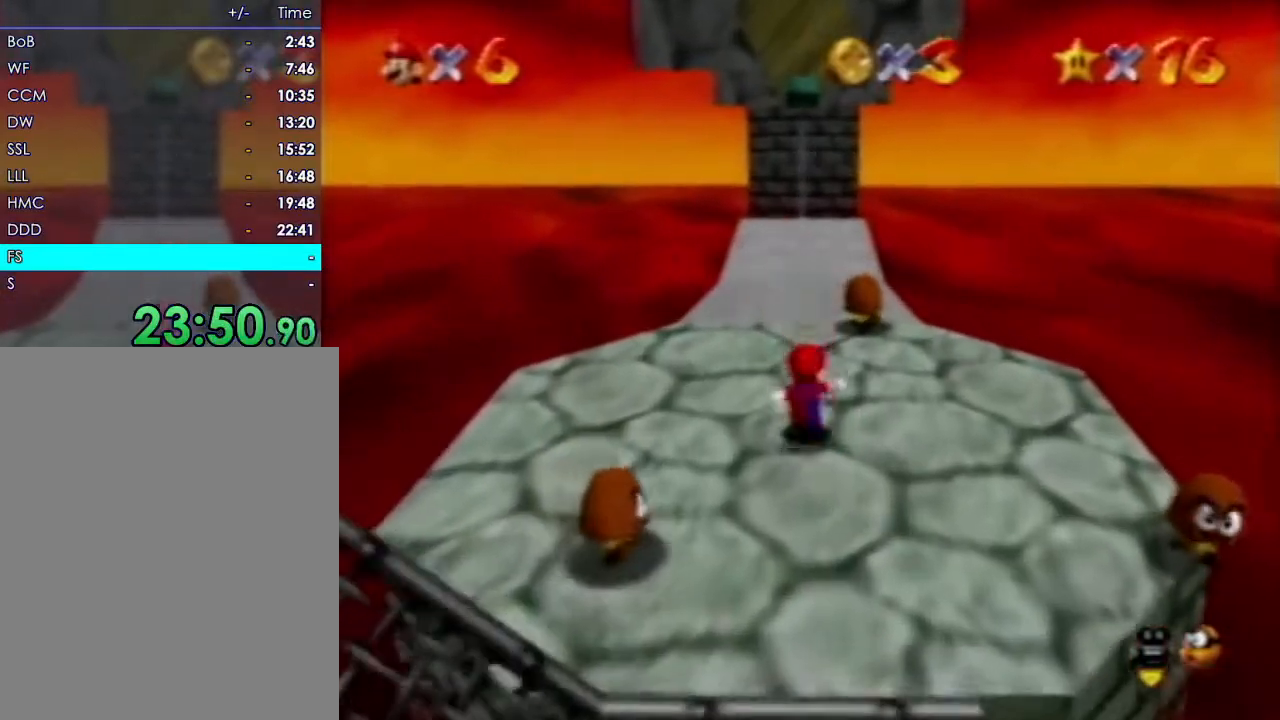
{"dt_ms": 500, "buttons": [], "left_stick": "up-left"}
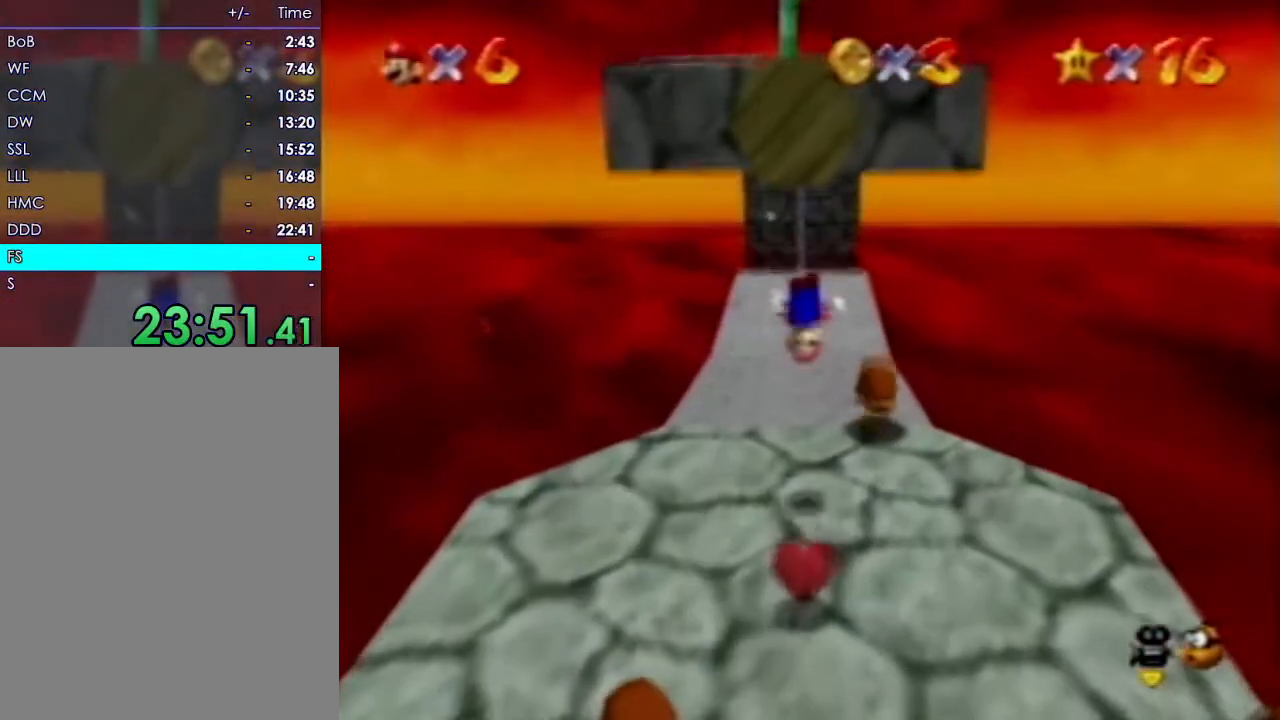
{"dt_ms": 500, "buttons": ["B"], "left_stick": "up-left", "events": [[50, "B", "down"], [100, "B", "up"], [183, "B", "down"], [283, "B", "up"], [350, "B", "down"], [417, "B", "up"], [467, "B", "down"]]}
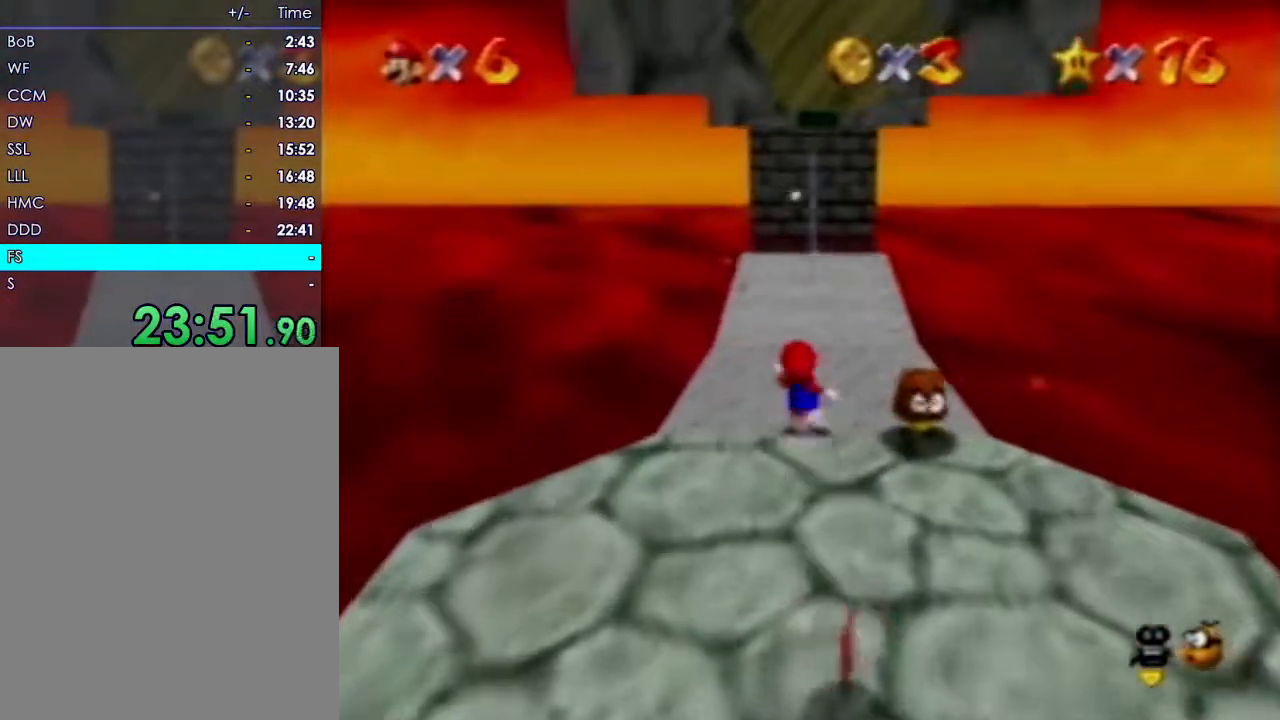
{"dt_ms": 500, "buttons": [], "left_stick": "down-right"}
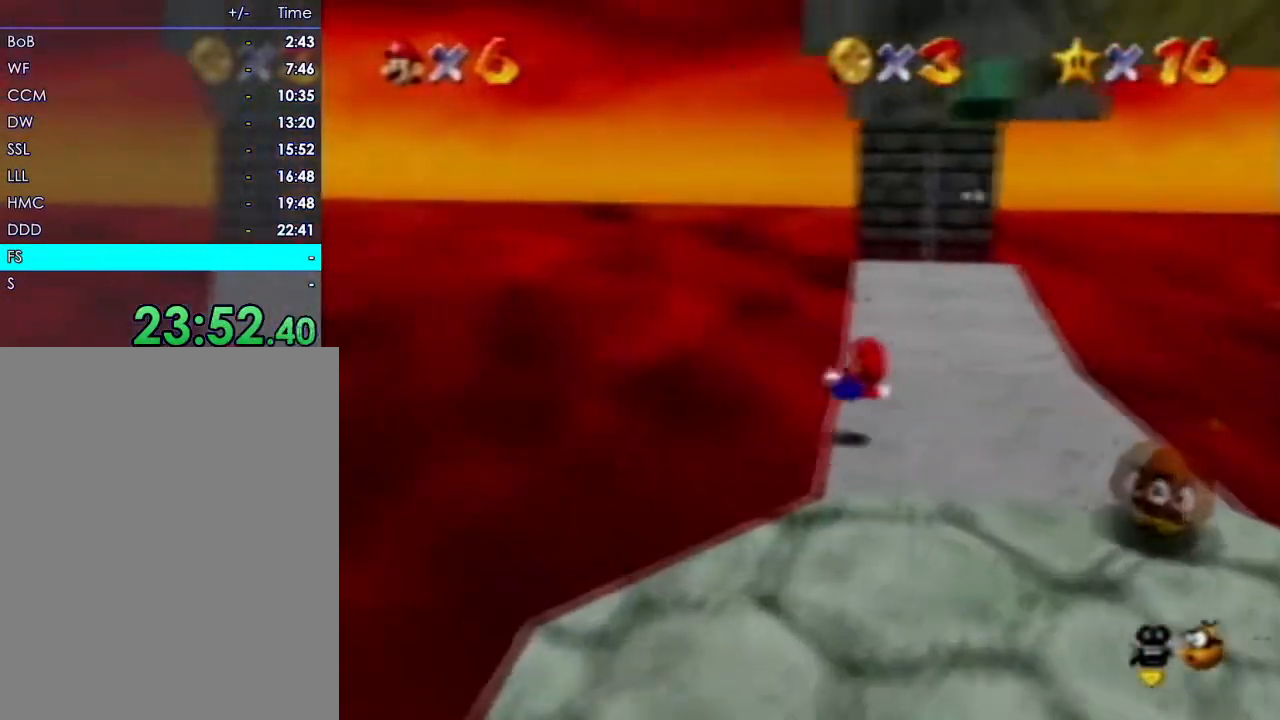
{"dt_ms": 500, "buttons": [], "left_stick": "down", "events": [[333, "left_stick", "down"], [350, "B", "down"], [400, "B", "up"]]}
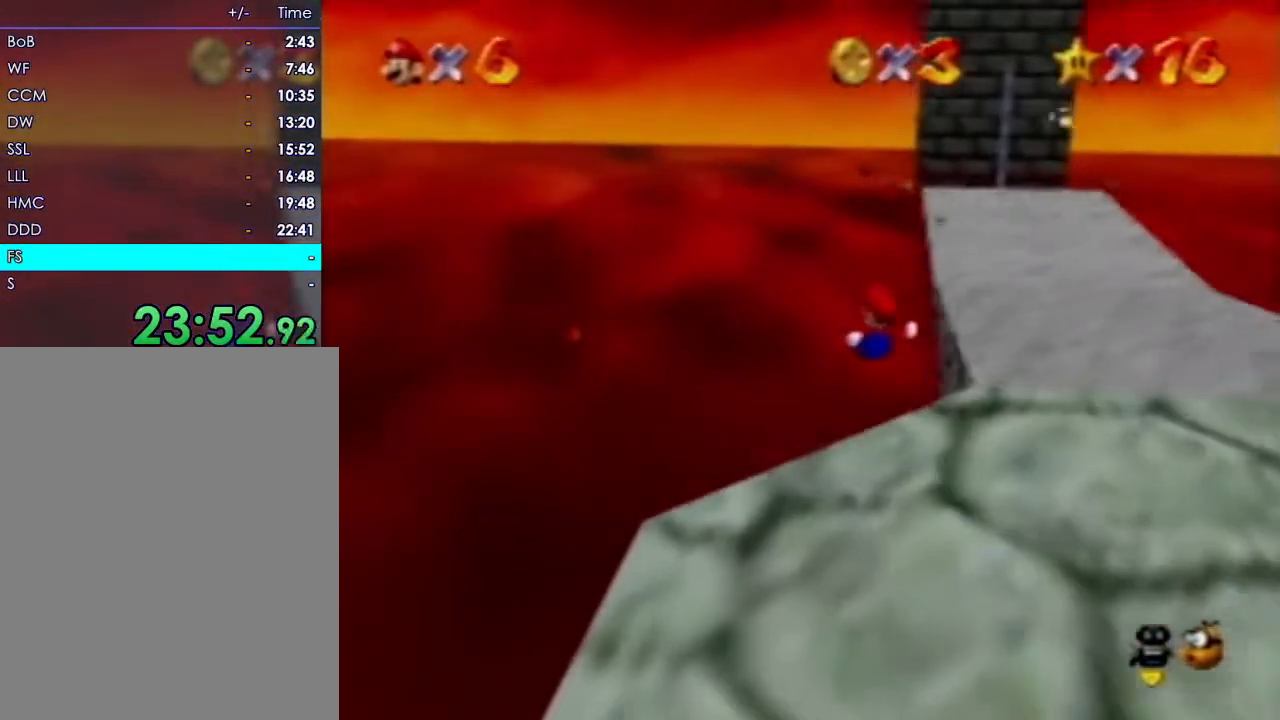
{"dt_ms": 500, "buttons": [], "left_stick": "center"}
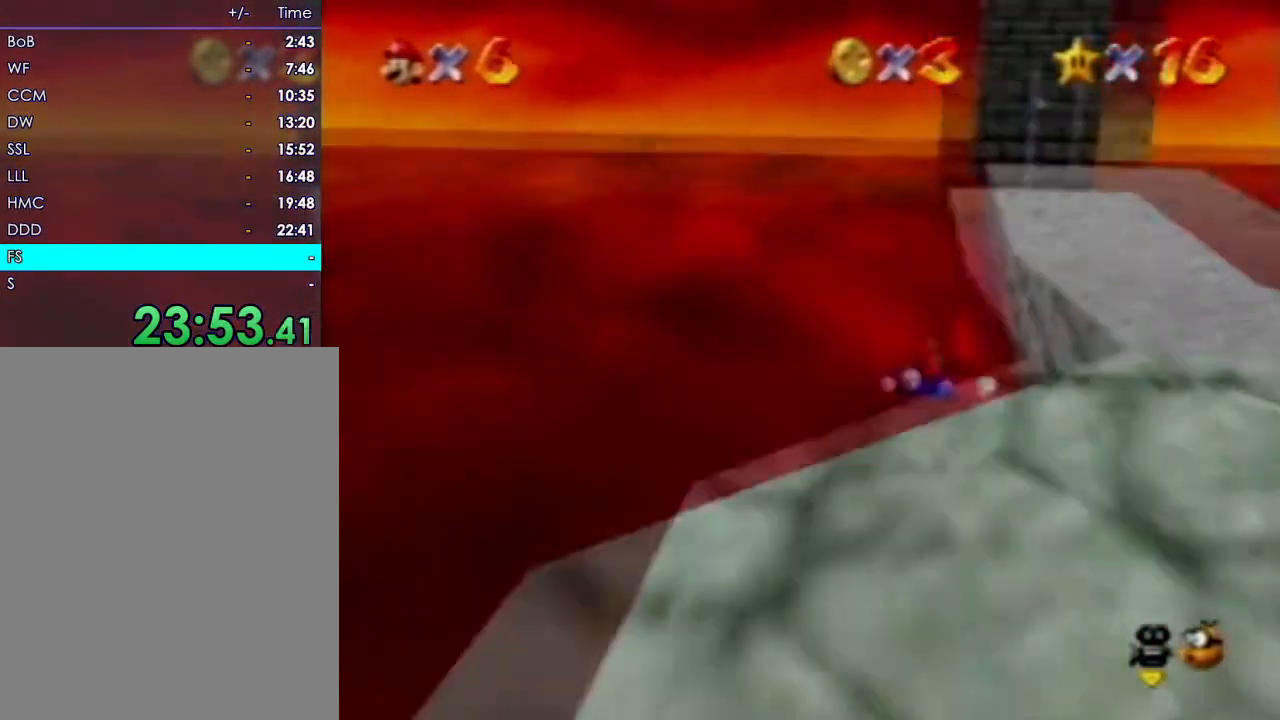
{"dt_ms": 500, "buttons": [], "left_stick": "down-right", "events": [[100, "R1", "down"], [200, "R1", "up"], [367, "left_stick", "down"], [433, "left_stick", "down-right"]]}
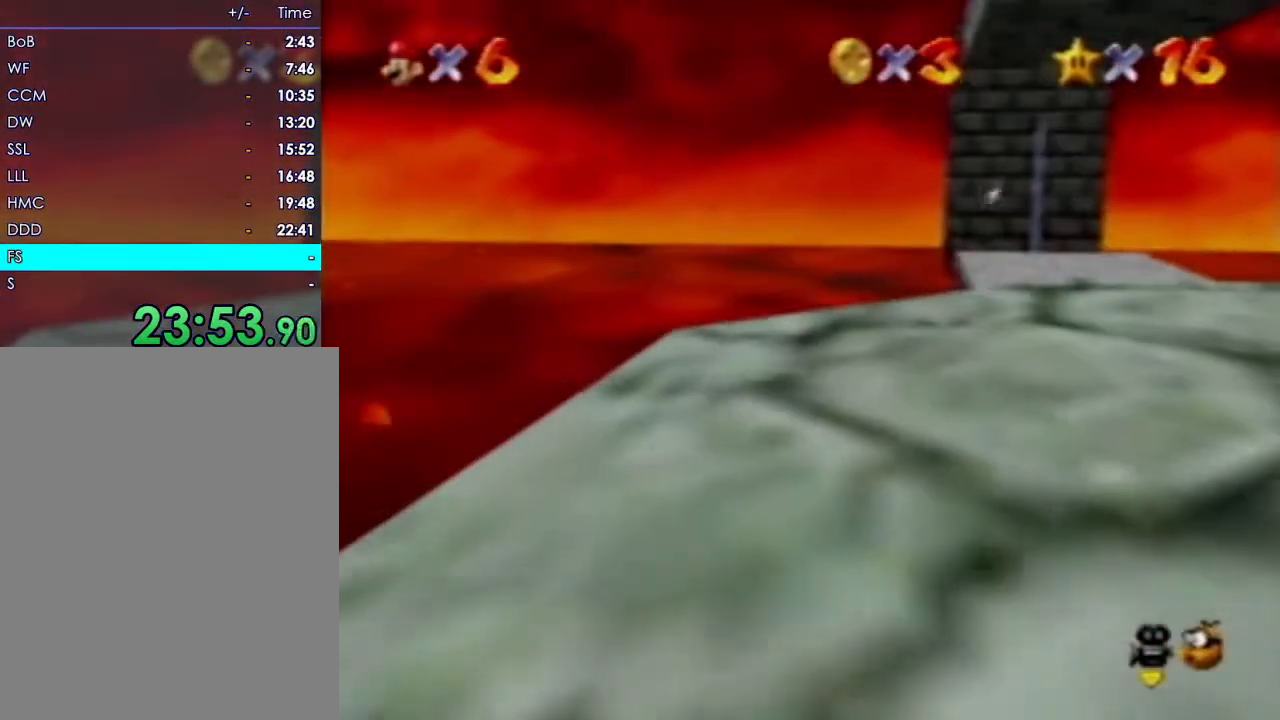
{"dt_ms": 500, "buttons": [], "left_stick": "down-right", "events": [[133, "C_RIGHT", "down"], [267, "C_RIGHT", "up"]]}
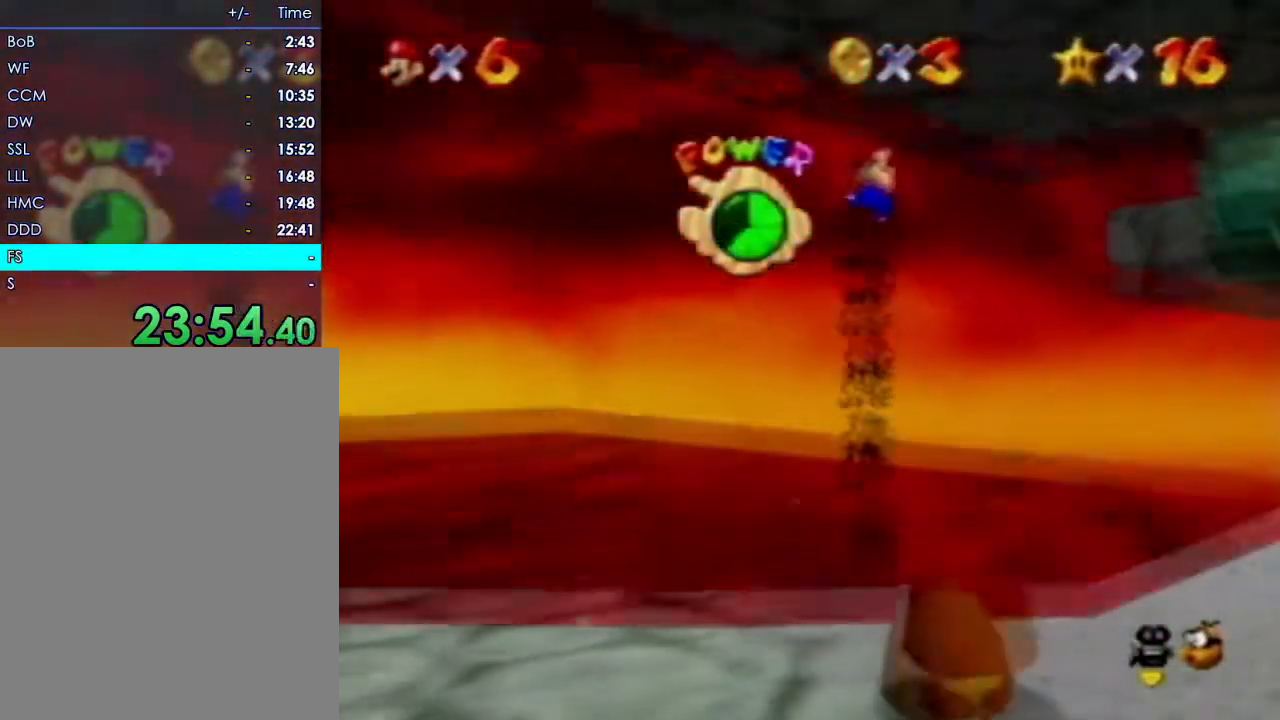
{"dt_ms": 1000, "buttons": [], "left_stick": "down-left"}